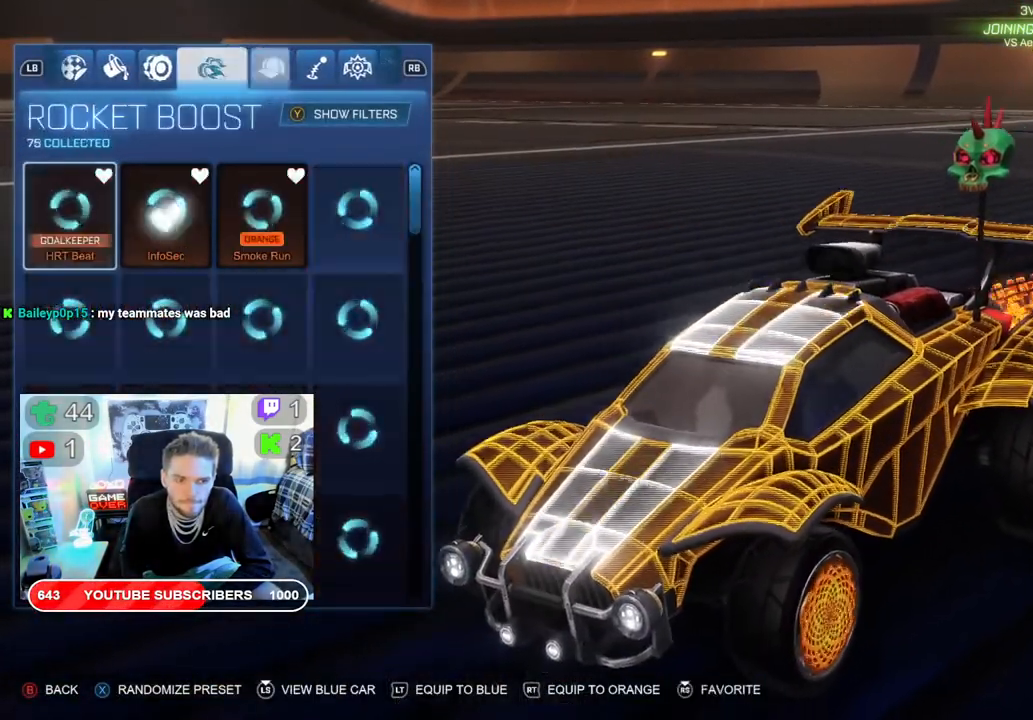
Gameplay with a controller (Xbox layout); each line is a JSON object with the inputs held at the frame after it. "events" lists button and stick changes between this image and that frame as [ms after this image, input, new state], when the widget could be followed in between.
{"buttons": ["DPAD_DOWN"], "left_stick": "center", "right_stick": "center", "events": [[17, "L1", "up"], [183, "DPAD_DOWN", "down"]]}
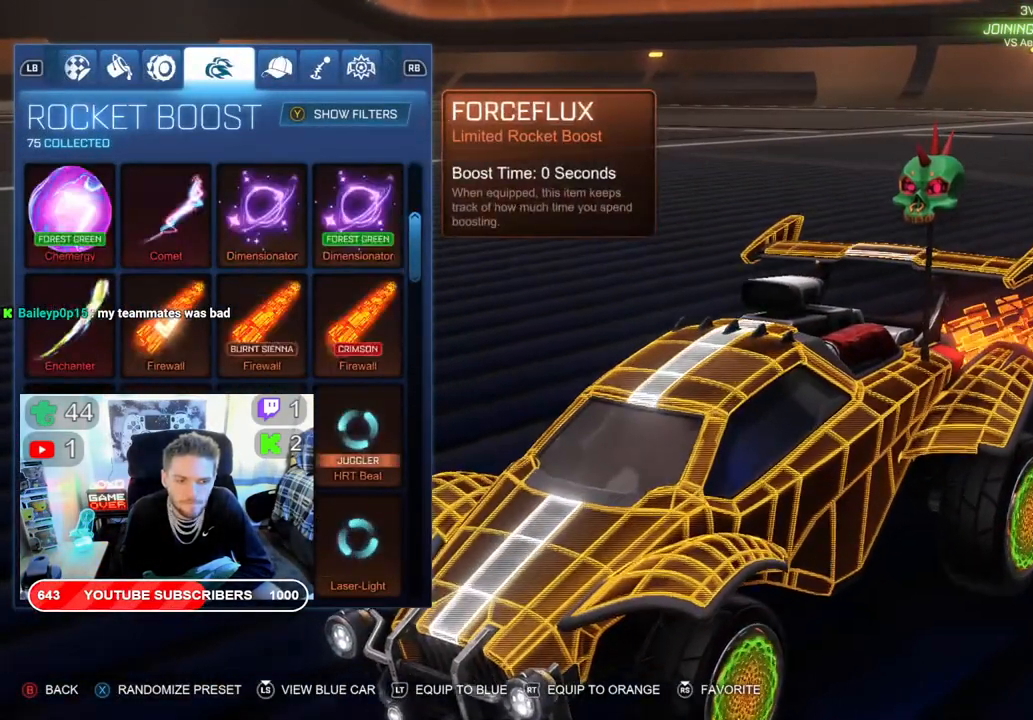
{"buttons": [], "left_stick": "center", "right_stick": "center", "events": [[33, "DPAD_DOWN", "up"]]}
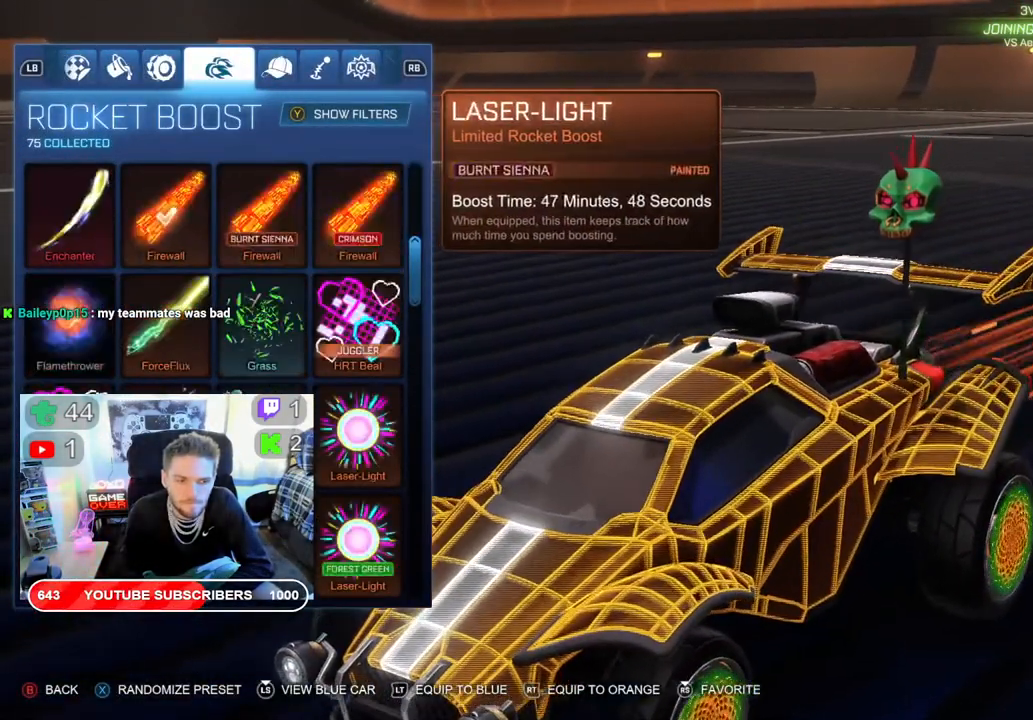
{"buttons": [], "left_stick": "center", "right_stick": "center", "events": [[367, "DPAD_LEFT", "down"], [467, "DPAD_LEFT", "up"]]}
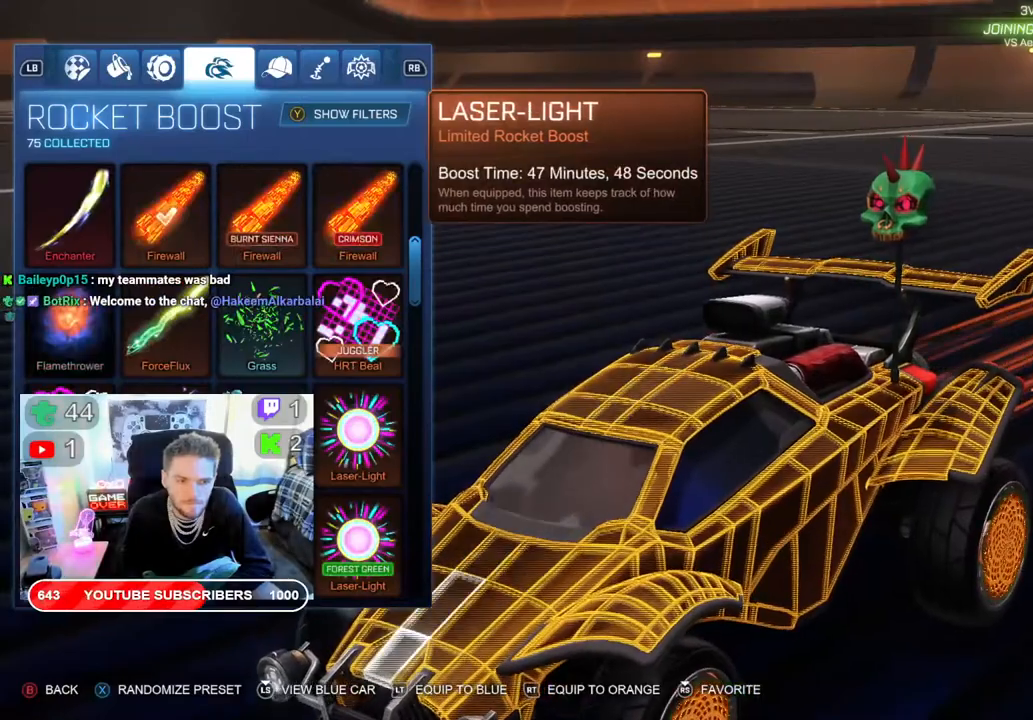
{"buttons": [], "left_stick": "center", "right_stick": "center", "events": [[33, "DPAD_UP", "down"], [150, "DPAD_UP", "up"]]}
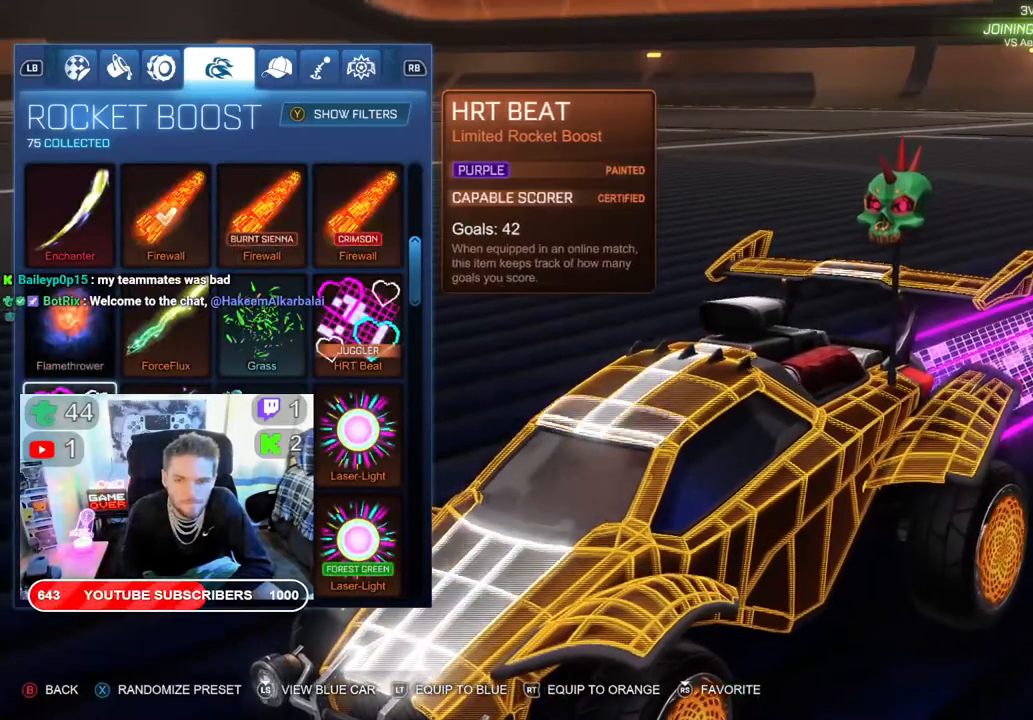
{"buttons": ["DPAD_RIGHT"], "left_stick": "center", "right_stick": "center", "events": [[317, "DPAD_RIGHT", "down"]]}
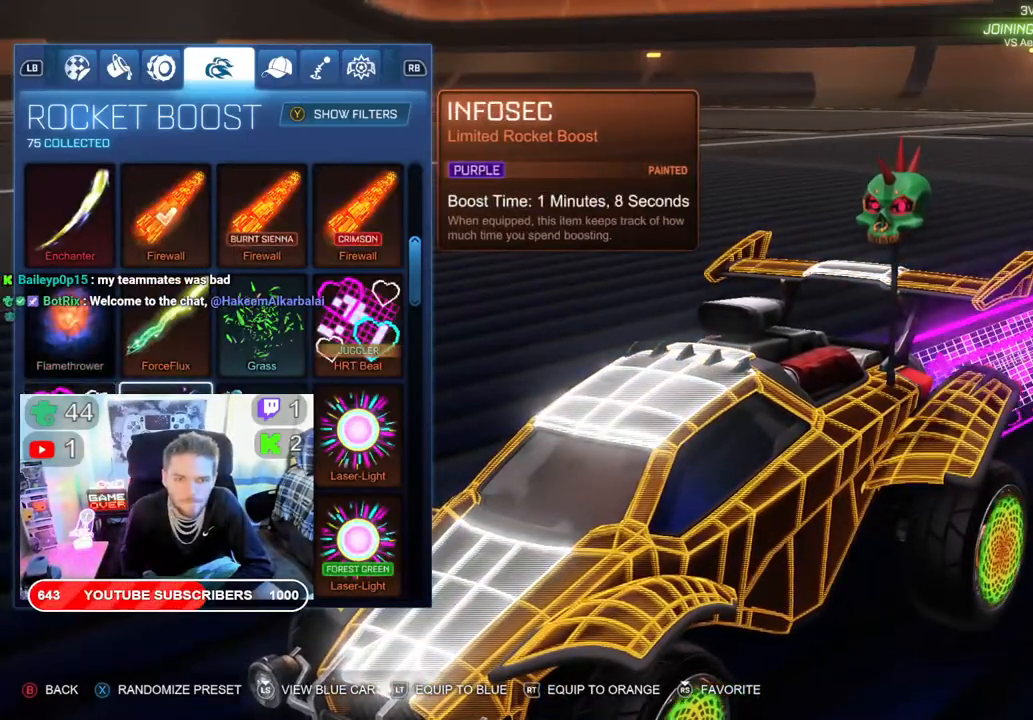
{"buttons": [], "left_stick": "center", "right_stick": "center", "events": [[17, "DPAD_RIGHT", "up"], [117, "DPAD_RIGHT", "down"], [233, "DPAD_RIGHT", "up"], [317, "DPAD_UP", "down"], [467, "DPAD_UP", "up"]]}
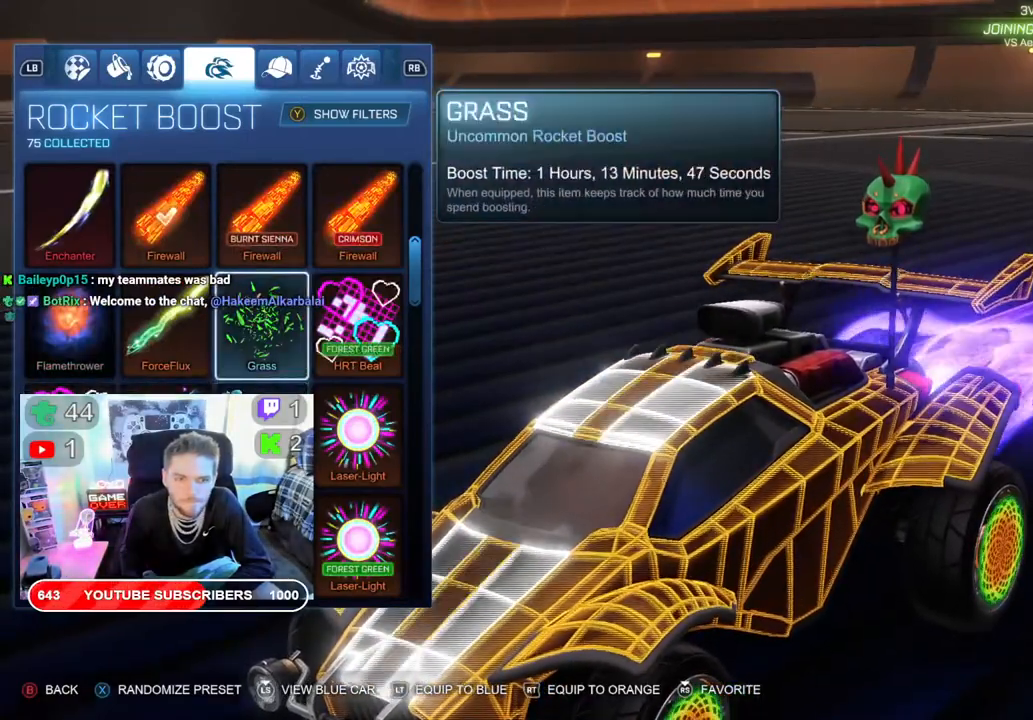
{"buttons": ["DPAD_DOWN"], "left_stick": "center", "right_stick": "center", "events": [[33, "DPAD_RIGHT", "down"], [167, "DPAD_RIGHT", "up"], [267, "DPAD_DOWN", "down"], [367, "DPAD_DOWN", "up"], [450, "DPAD_DOWN", "down"]]}
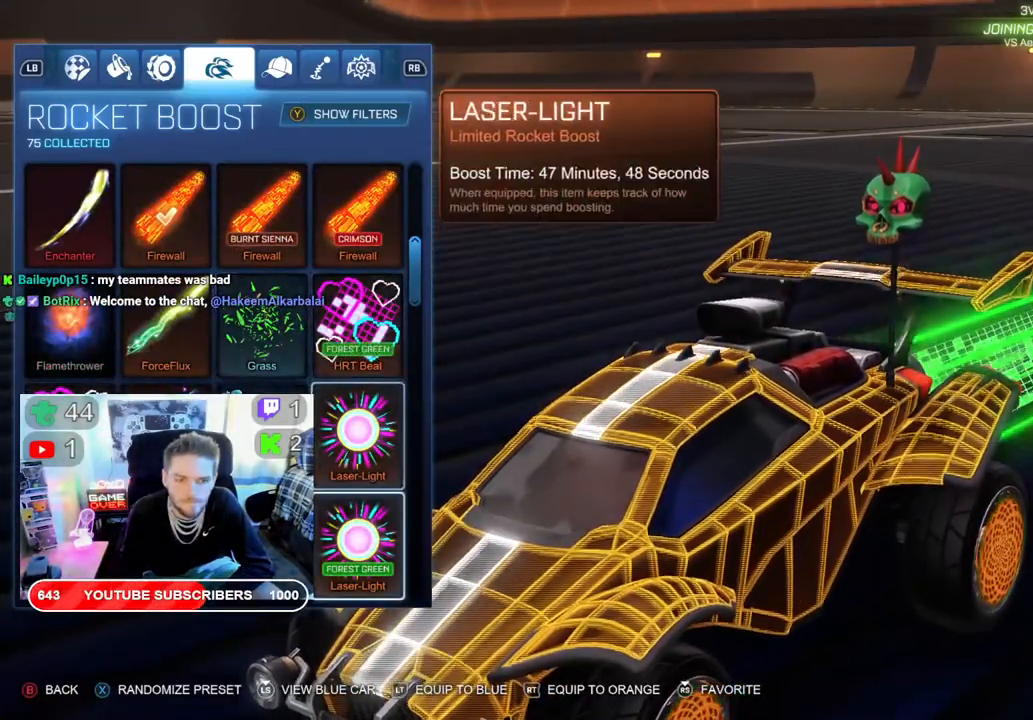
{"buttons": ["DPAD_DOWN"], "left_stick": "center", "right_stick": "center", "events": [[33, "DPAD_DOWN", "up"], [100, "DPAD_DOWN", "down"], [217, "DPAD_DOWN", "up"], [267, "DPAD_DOWN", "down"], [383, "DPAD_DOWN", "up"], [500, "DPAD_DOWN", "down"]]}
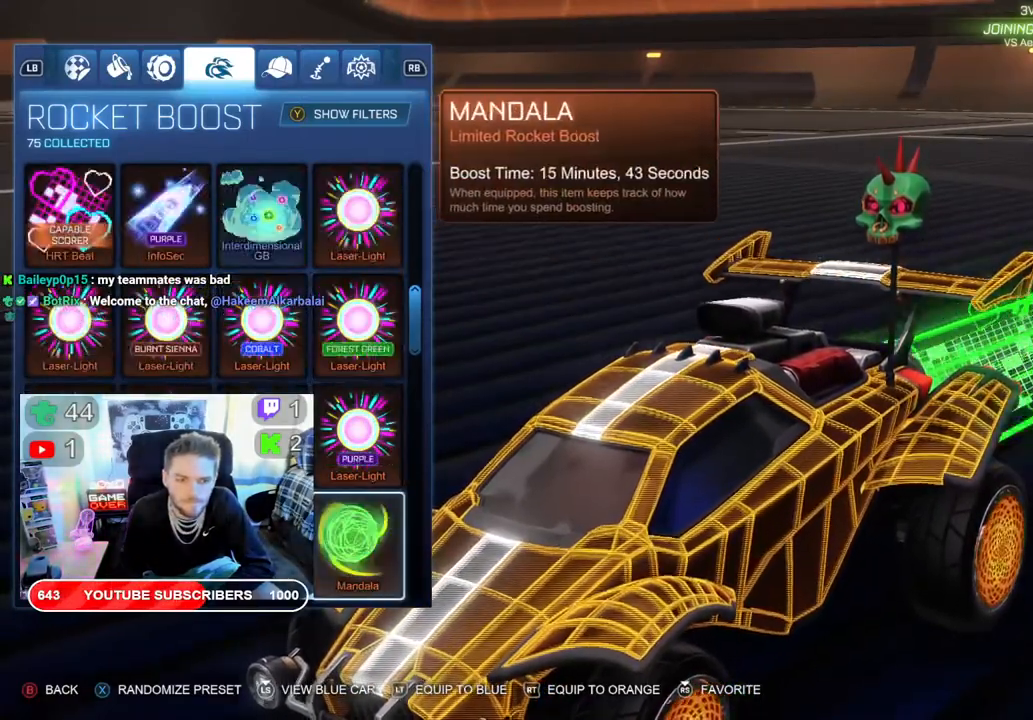
{"buttons": ["DPAD_LEFT"], "left_stick": "center", "right_stick": "center", "events": [[117, "DPAD_DOWN", "up"], [483, "DPAD_LEFT", "down"]]}
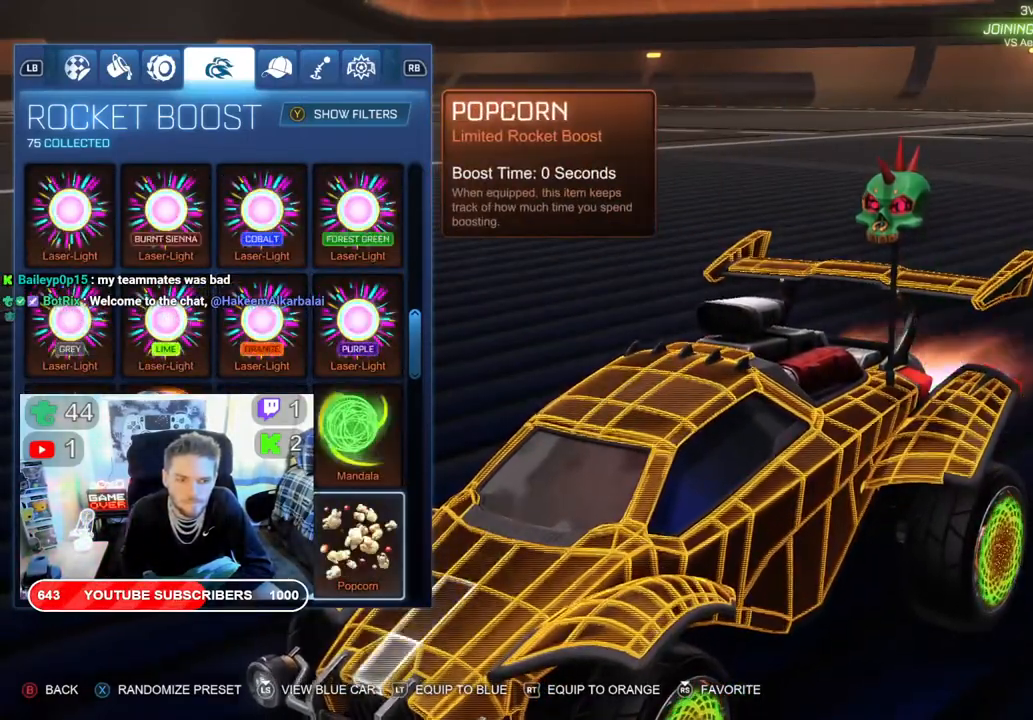
{"buttons": ["DPAD_DOWN"], "left_stick": "center", "right_stick": "center", "events": [[83, "DPAD_LEFT", "up"], [167, "DPAD_LEFT", "down"], [283, "DPAD_LEFT", "up"], [417, "DPAD_DOWN", "down"]]}
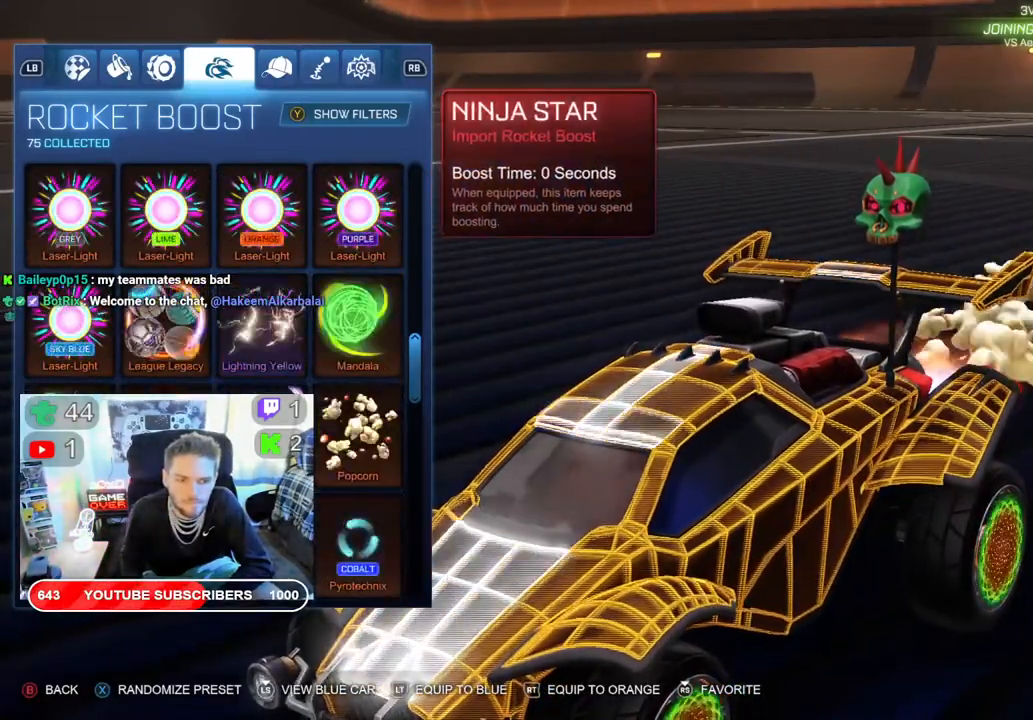
{"buttons": ["DPAD_UP"], "left_stick": "center", "right_stick": "center", "events": [[50, "DPAD_DOWN", "up"], [133, "DPAD_DOWN", "down"], [233, "DPAD_DOWN", "up"], [400, "DPAD_UP", "down"]]}
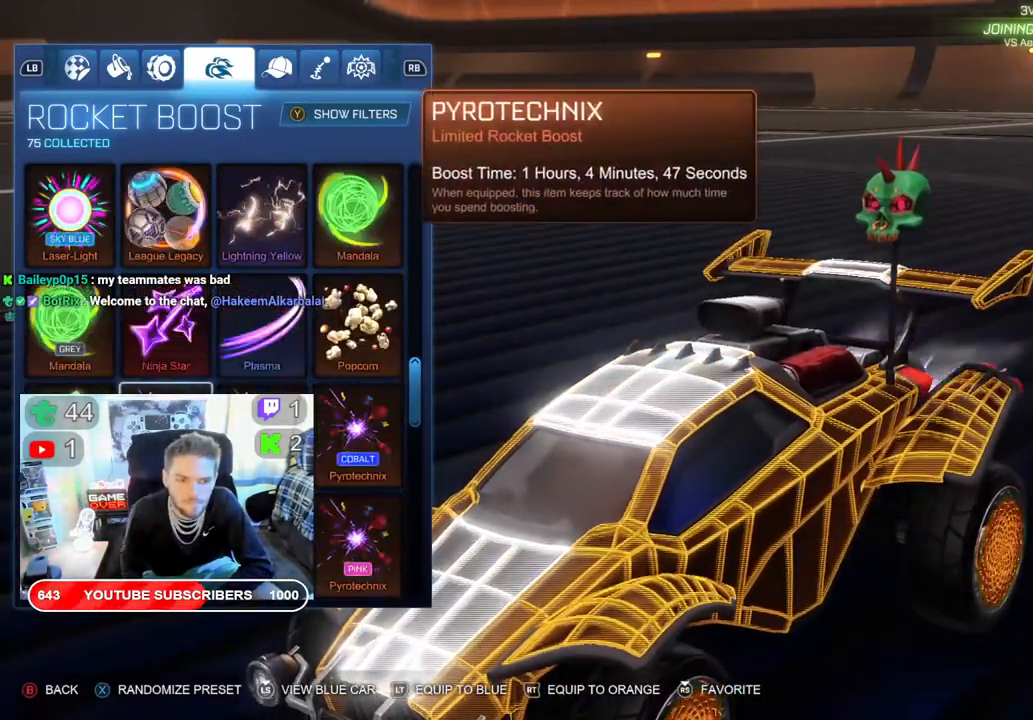
{"buttons": [], "left_stick": "center", "right_stick": "center", "events": [[17, "DPAD_UP", "up"], [67, "DPAD_UP", "down"], [200, "DPAD_UP", "up"]]}
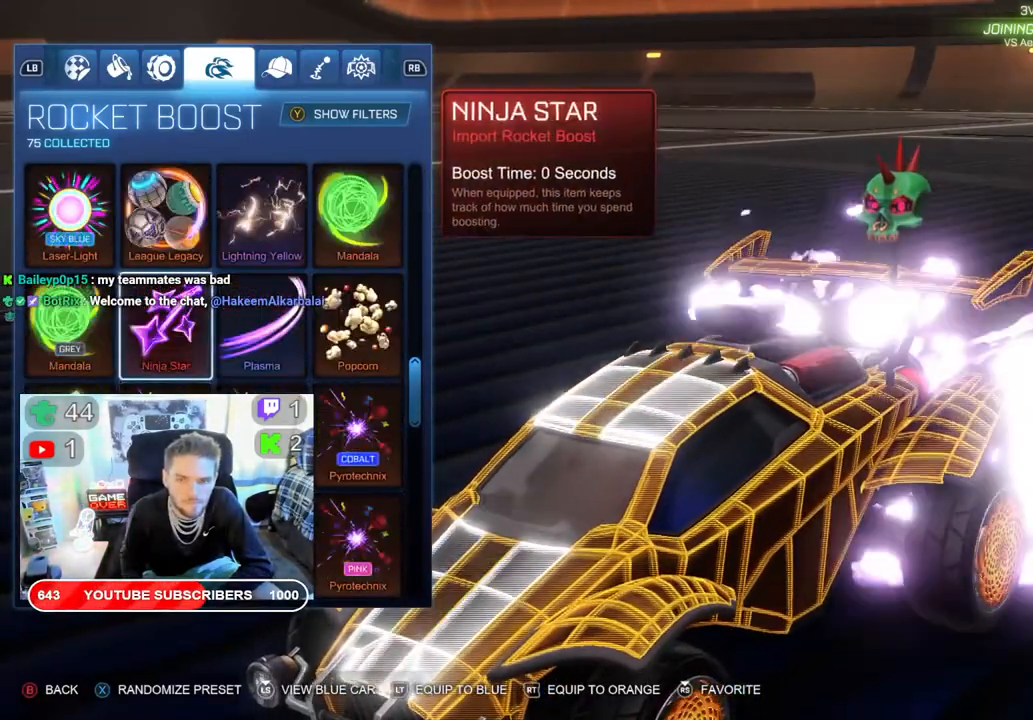
{"buttons": ["DPAD_DOWN"], "left_stick": "center", "right_stick": "center", "events": [[267, "DPAD_DOWN", "down"], [367, "DPAD_DOWN", "up"], [467, "DPAD_DOWN", "down"]]}
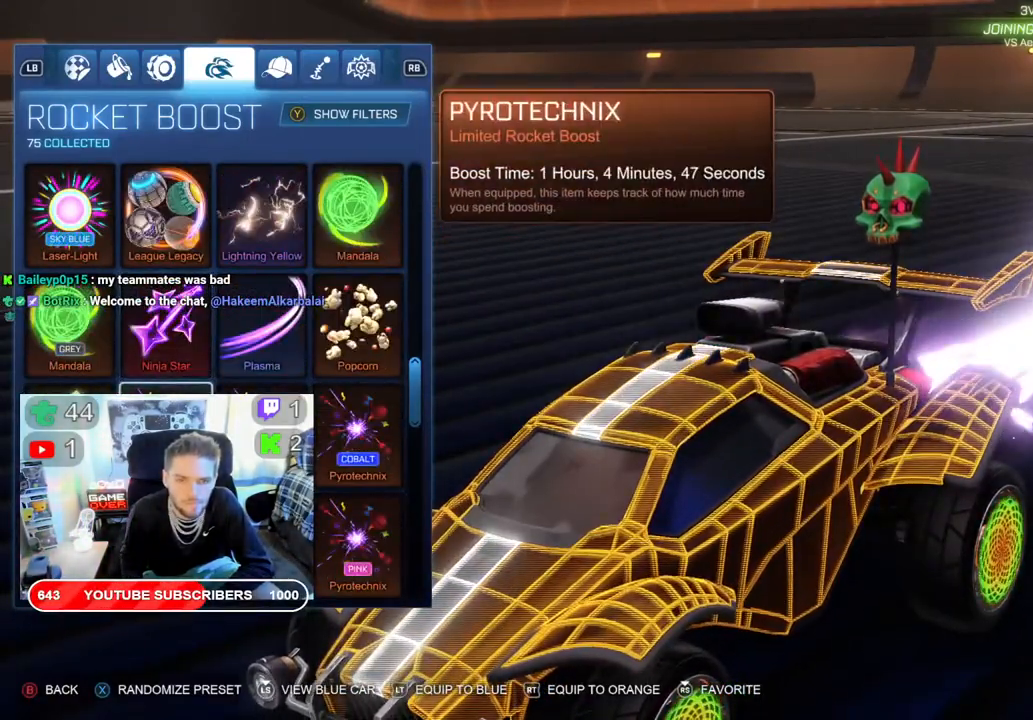
{"buttons": ["DPAD_DOWN"], "left_stick": "center", "right_stick": "center", "events": [[67, "DPAD_DOWN", "up"], [133, "DPAD_DOWN", "down"], [250, "DPAD_DOWN", "up"], [467, "DPAD_DOWN", "down"]]}
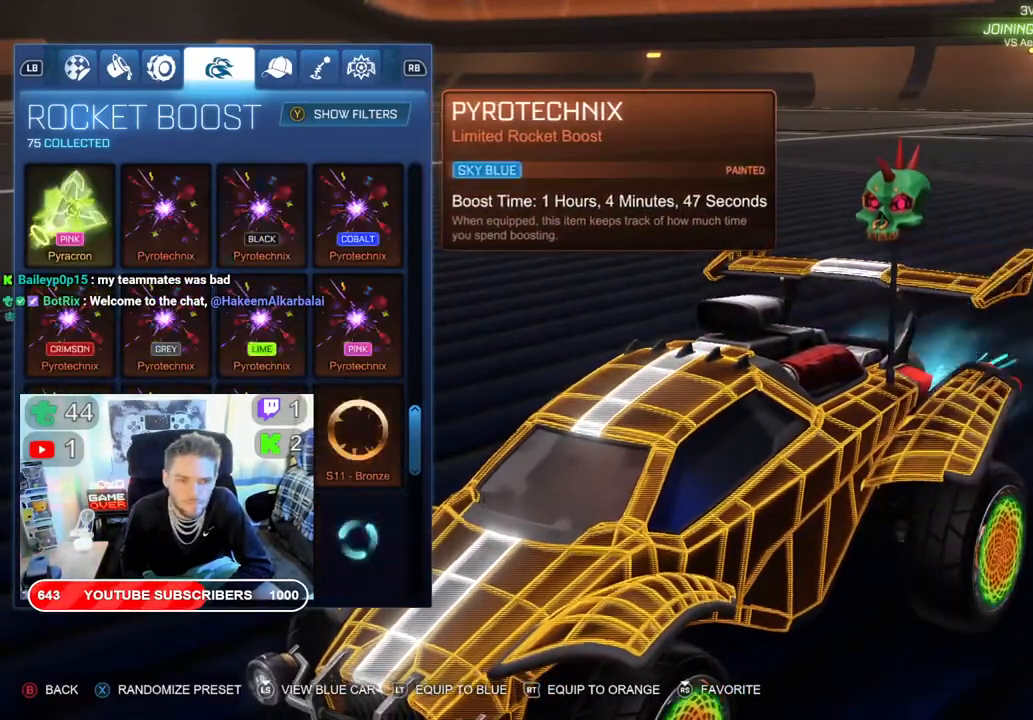
{"buttons": [], "left_stick": "center", "right_stick": "center", "events": [[83, "DPAD_DOWN", "up"], [317, "DPAD_DOWN", "down"], [417, "DPAD_DOWN", "up"]]}
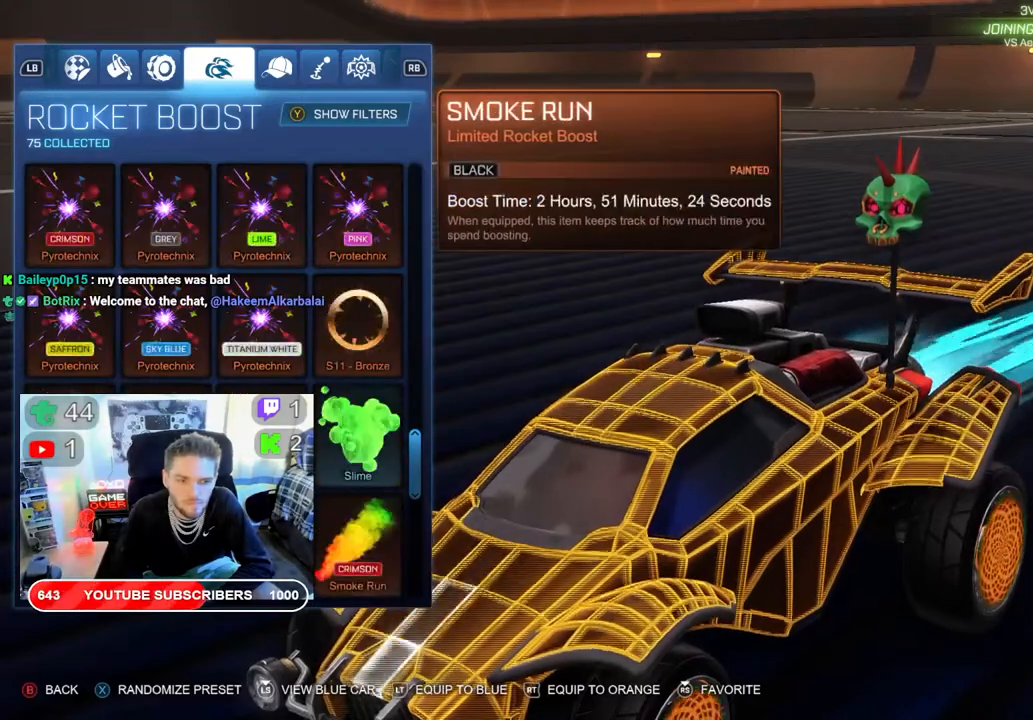
{"buttons": ["DPAD_DOWN"], "left_stick": "center", "right_stick": "center", "events": [[17, "DPAD_DOWN", "down"], [150, "DPAD_DOWN", "up"], [233, "DPAD_DOWN", "down"], [350, "DPAD_DOWN", "up"], [433, "DPAD_DOWN", "down"]]}
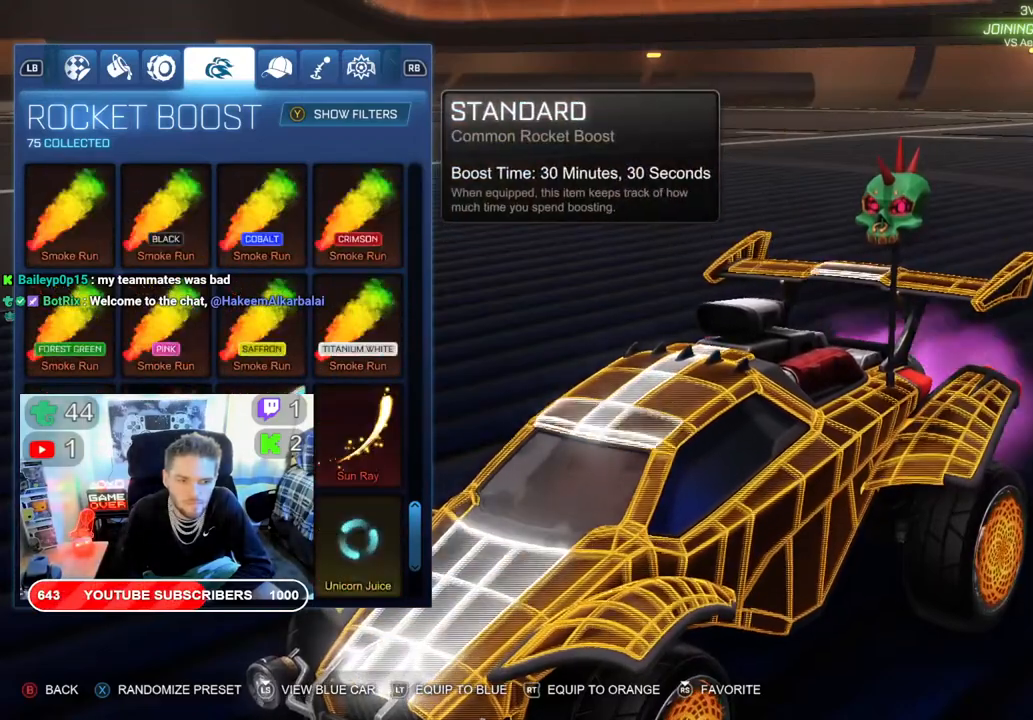
{"buttons": [], "left_stick": "center", "right_stick": "center", "events": [[50, "DPAD_DOWN", "up"], [117, "DPAD_DOWN", "down"], [233, "DPAD_DOWN", "up"], [300, "DPAD_DOWN", "down"], [433, "DPAD_DOWN", "up"]]}
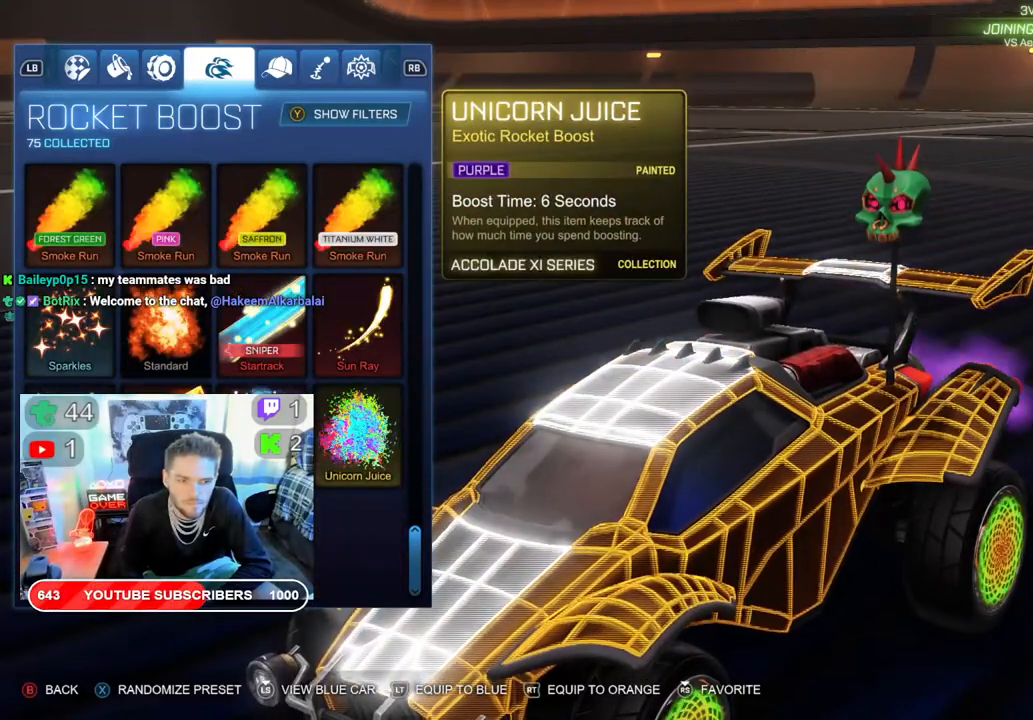
{"buttons": [], "left_stick": "center", "right_stick": "center", "events": [[150, "DPAD_UP", "down"], [267, "DPAD_UP", "up"]]}
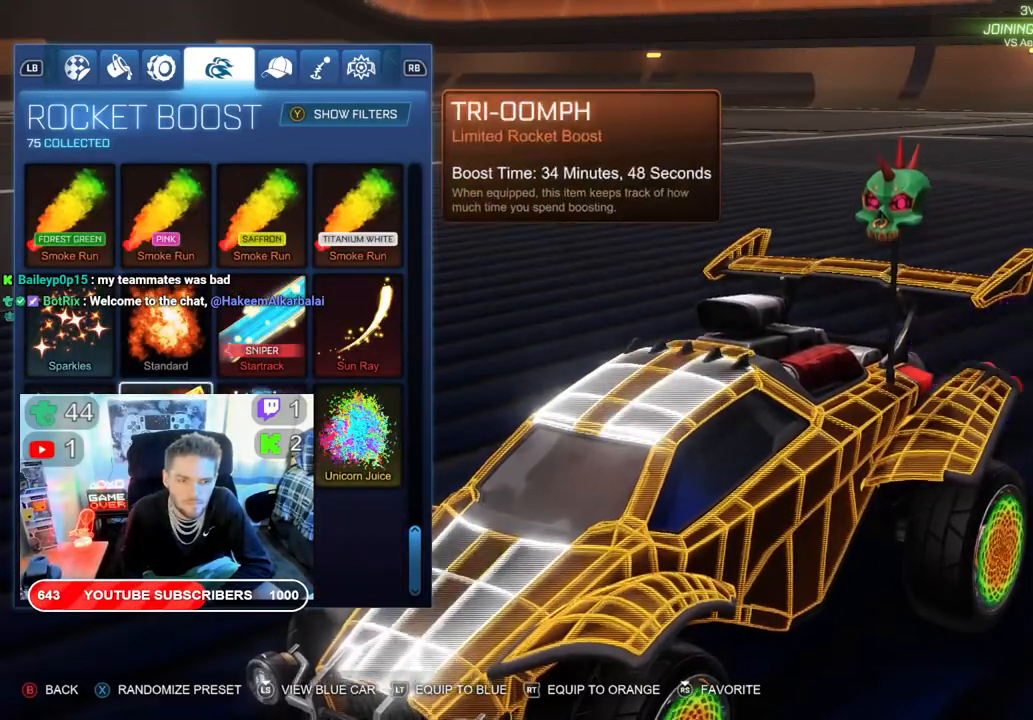
{"buttons": [], "left_stick": "center", "right_stick": "center", "events": []}
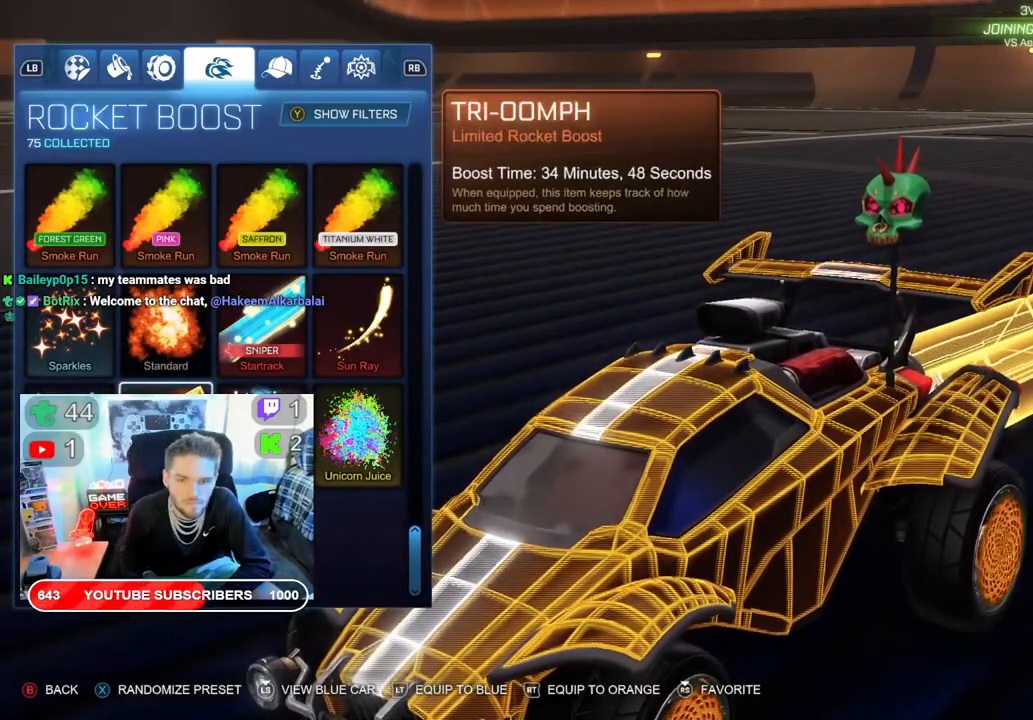
{"buttons": [], "left_stick": "center", "right_stick": "center", "events": []}
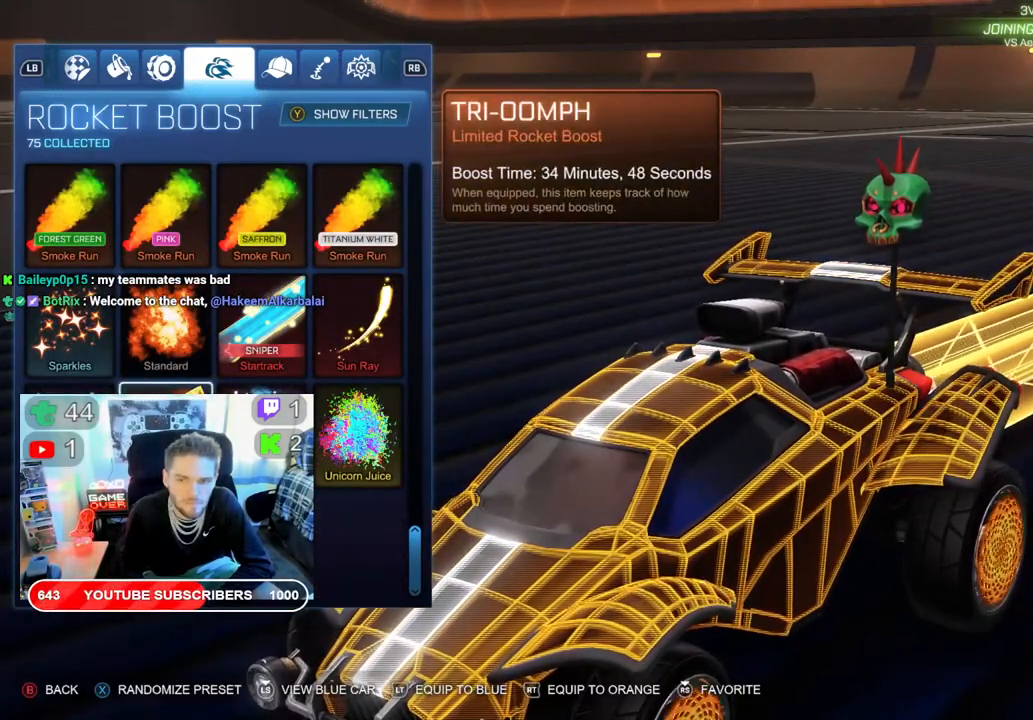
{"buttons": [], "left_stick": "center", "right_stick": "center", "events": []}
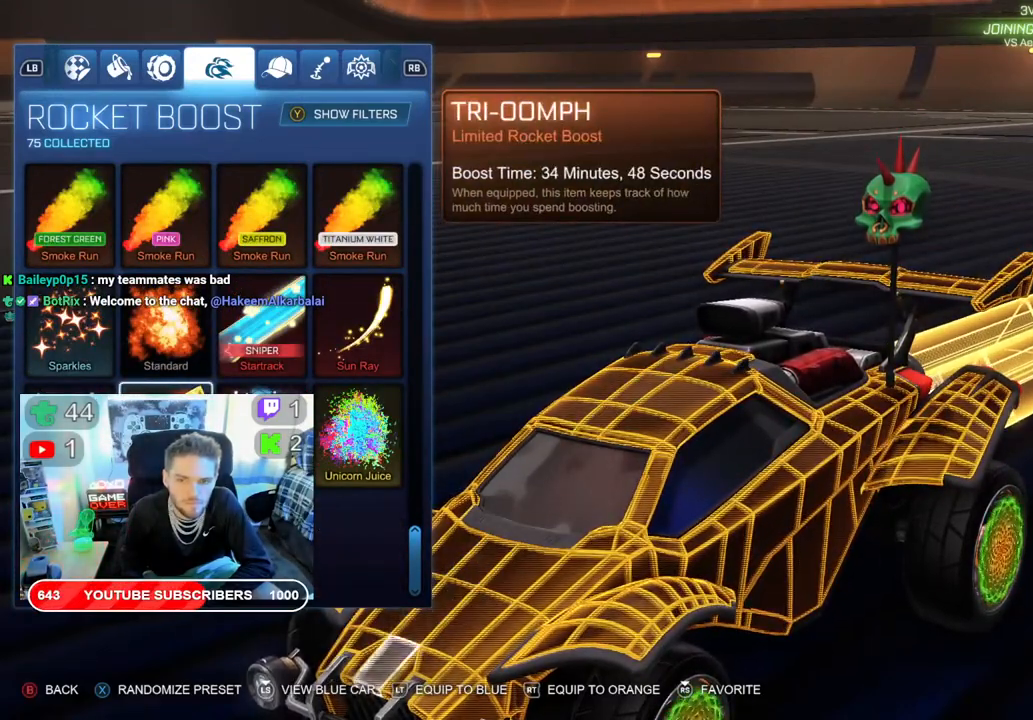
{"buttons": [], "left_stick": "center", "right_stick": "center", "events": []}
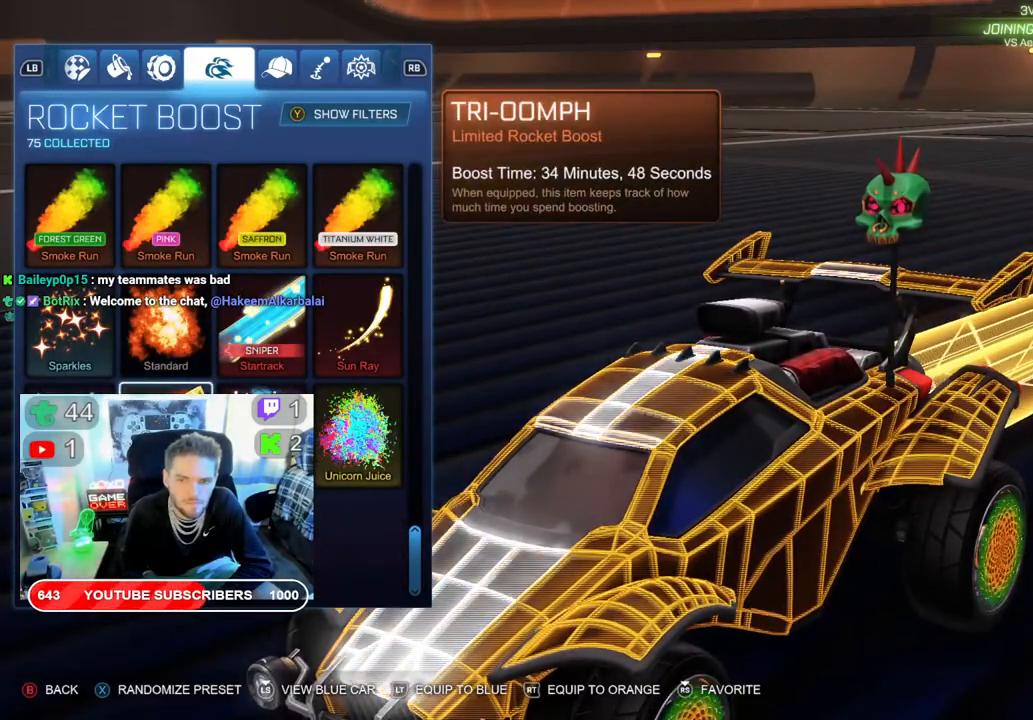
{"buttons": [], "left_stick": "center", "right_stick": "center", "events": []}
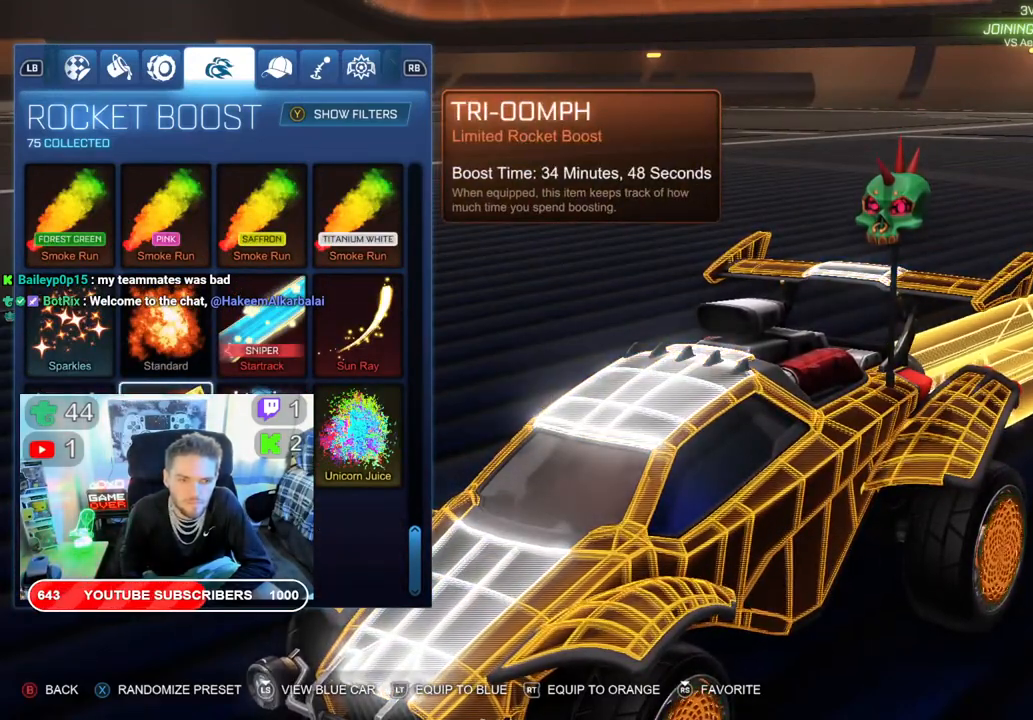
{"buttons": [], "left_stick": "center", "right_stick": "center", "events": []}
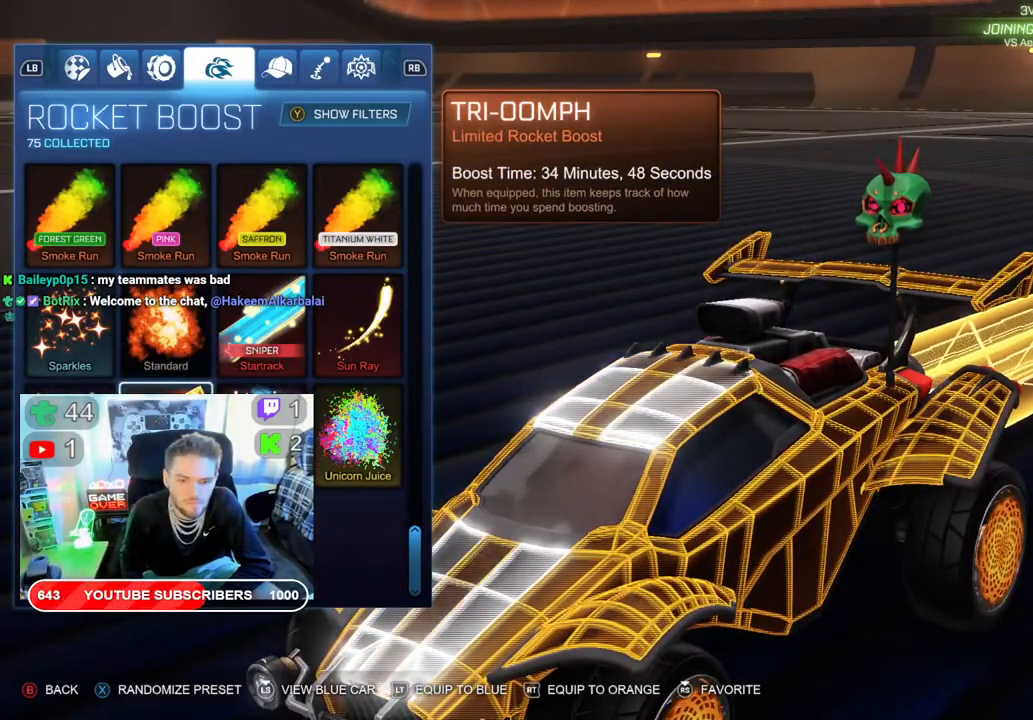
{"buttons": [], "left_stick": "center", "right_stick": "center", "events": [[350, "R2", "down"], [483, "R2", "up"]]}
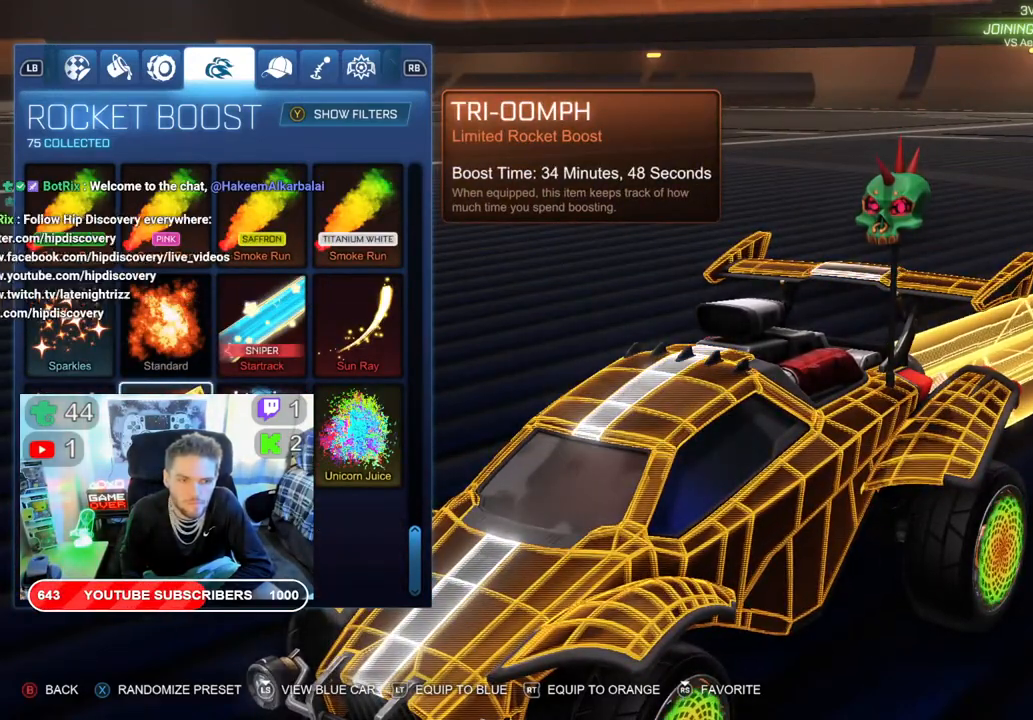
{"buttons": [], "left_stick": "center", "right_stick": "center", "events": [[117, "R1", "down"], [217, "R1", "up"]]}
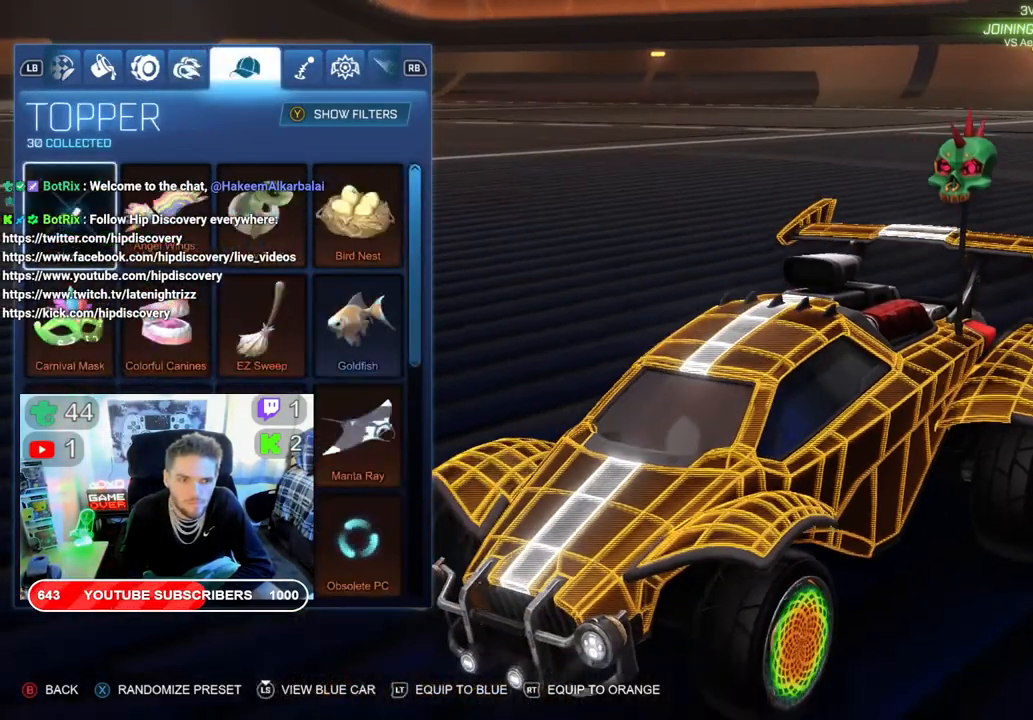
{"buttons": [], "left_stick": "center", "right_stick": "center", "events": []}
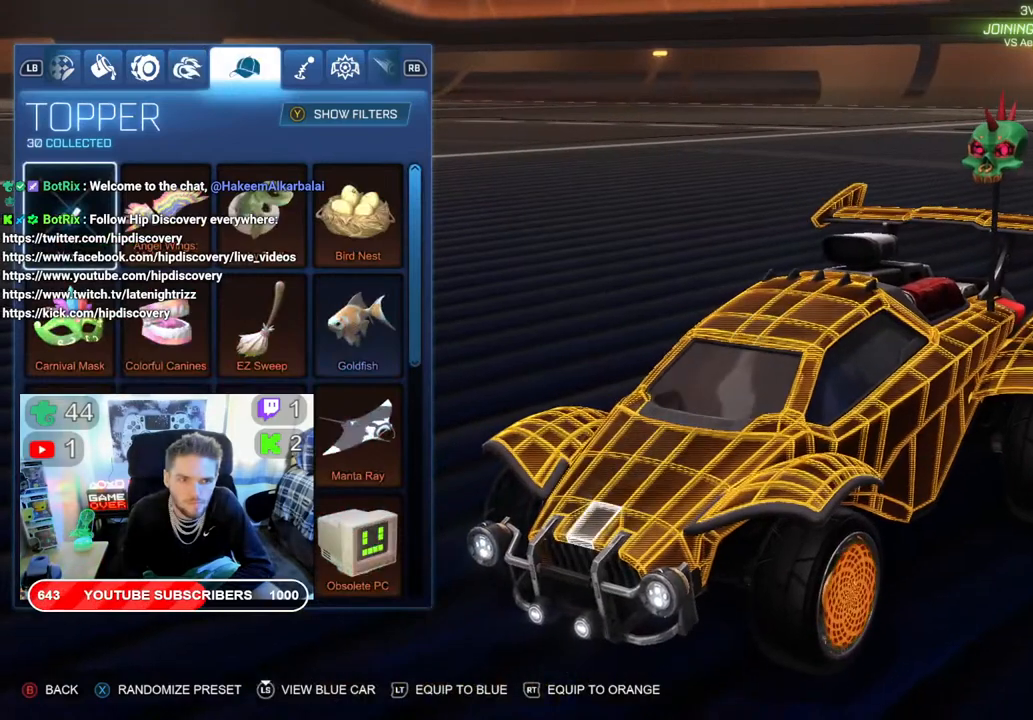
{"buttons": [], "left_stick": "center", "right_stick": "center", "events": [[117, "DPAD_RIGHT", "down"], [233, "DPAD_RIGHT", "up"]]}